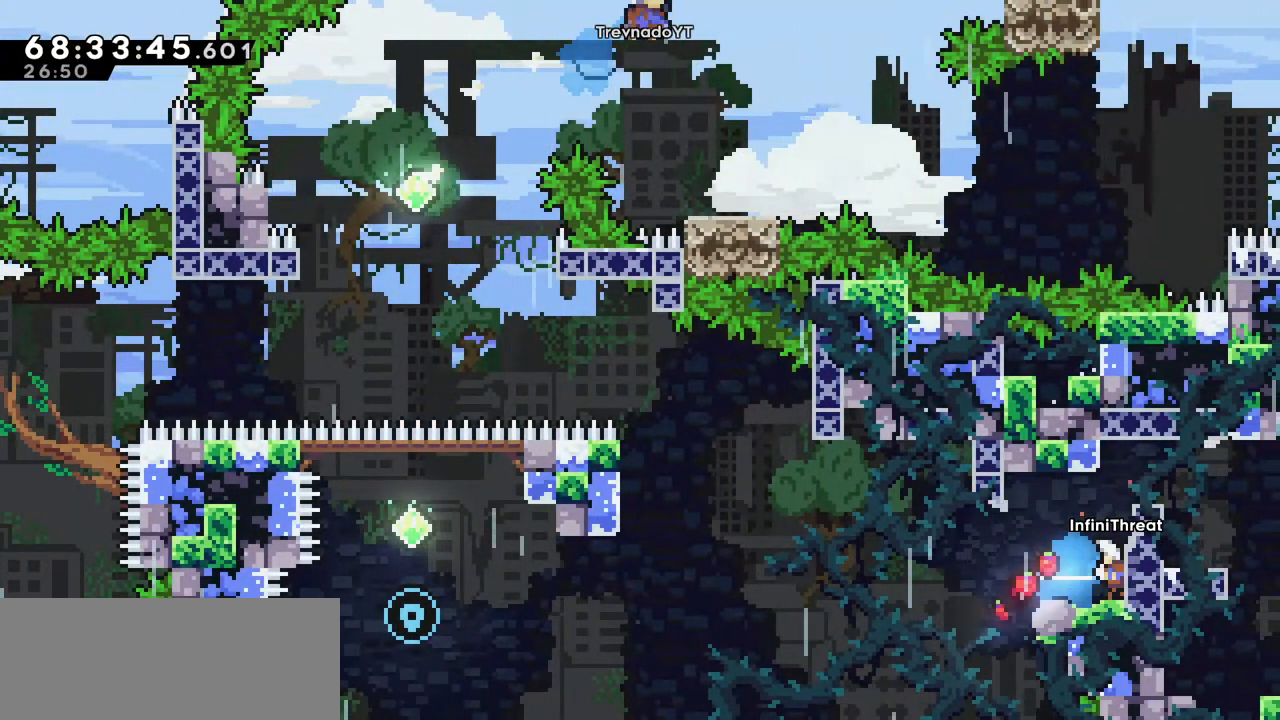
Gameplay with keyboard; each line is a JSON object with the keys held at the frame after it. "events" lists presses ("down") and releases ("up") of "dash", "demo", "down", "grab", "jump", "left", "right" and "up" between this image and that frame as [ms after this image, input, new state], when the widget could be followed in between. No other keys are recorded. Mouse input is not recorded. Key names are as the overlay labels them; some are game actions (e.g. jump) rather than physical keys.
{"keys": ["jump", "left"], "events": [[17, "dash", "up"], [67, "jump", "down"]]}
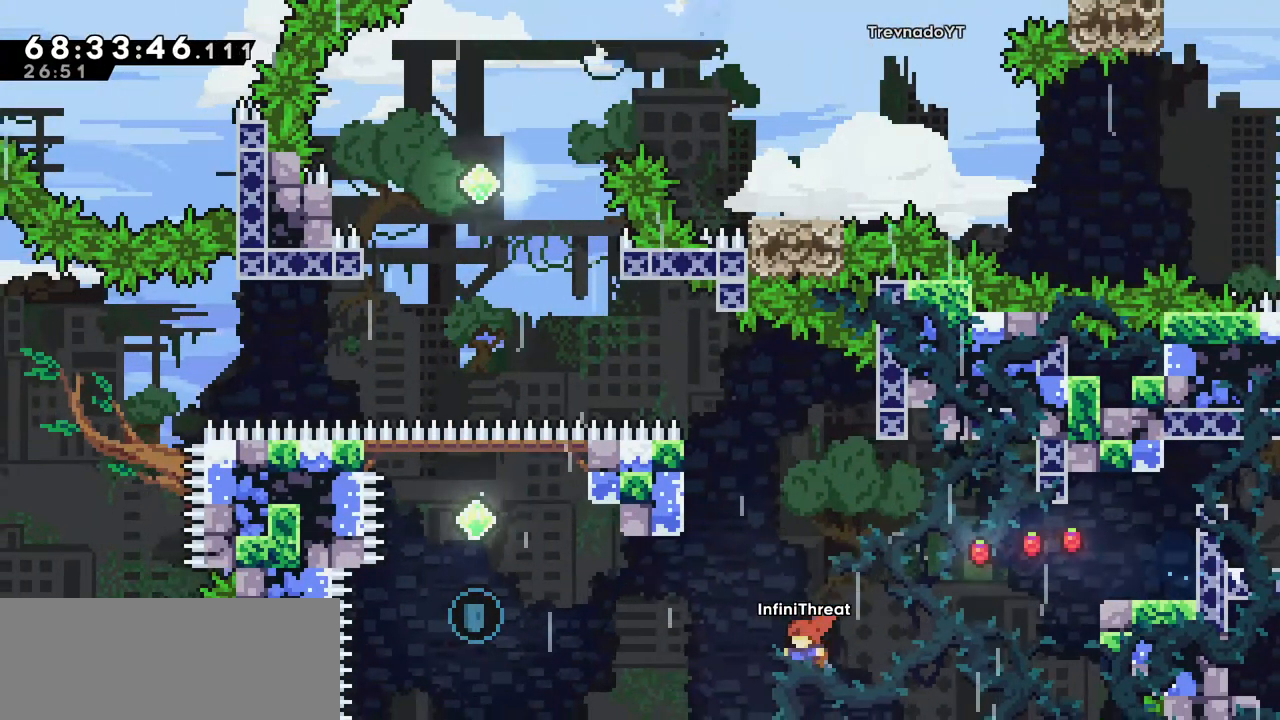
{"keys": ["dash", "right", "up"], "events": [[167, "jump", "up"], [167, "right", "down"], [167, "up", "down"], [217, "dash", "down"], [217, "left", "up"]]}
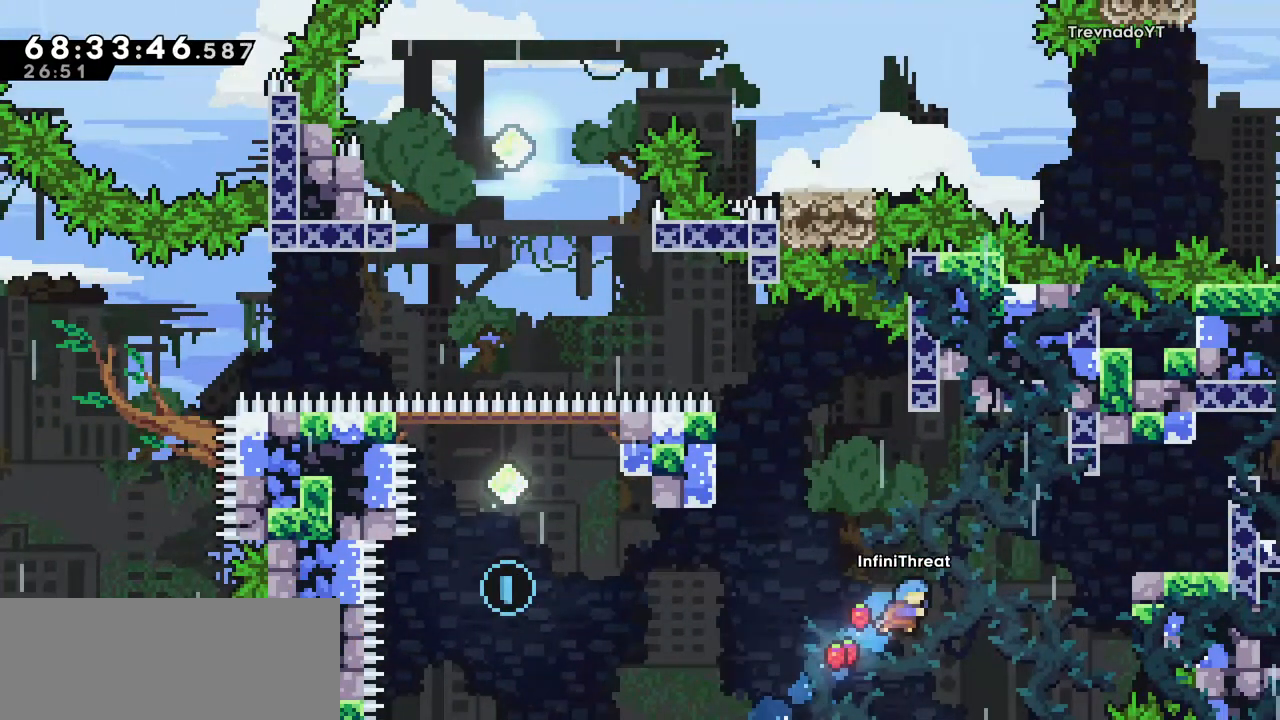
{"keys": ["grab", "right", "up"], "events": [[134, "grab", "down"], [184, "dash", "up"]]}
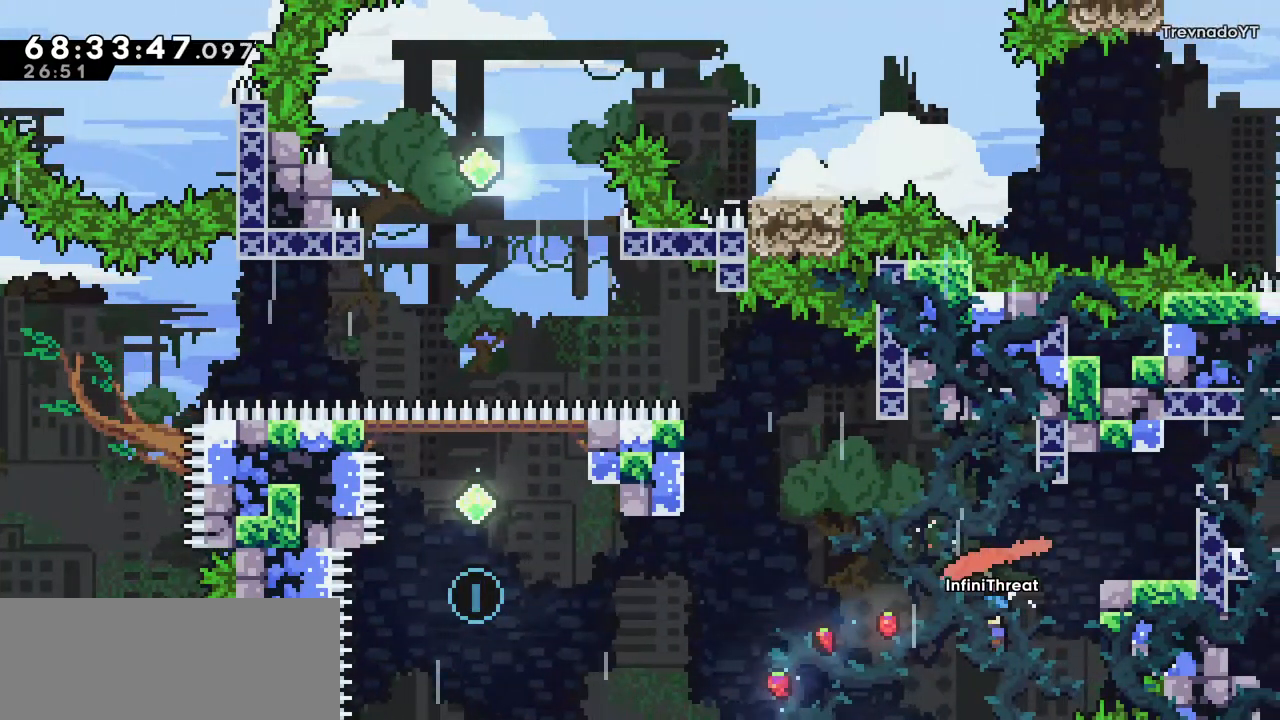
{"keys": ["grab", "right", "up"], "events": []}
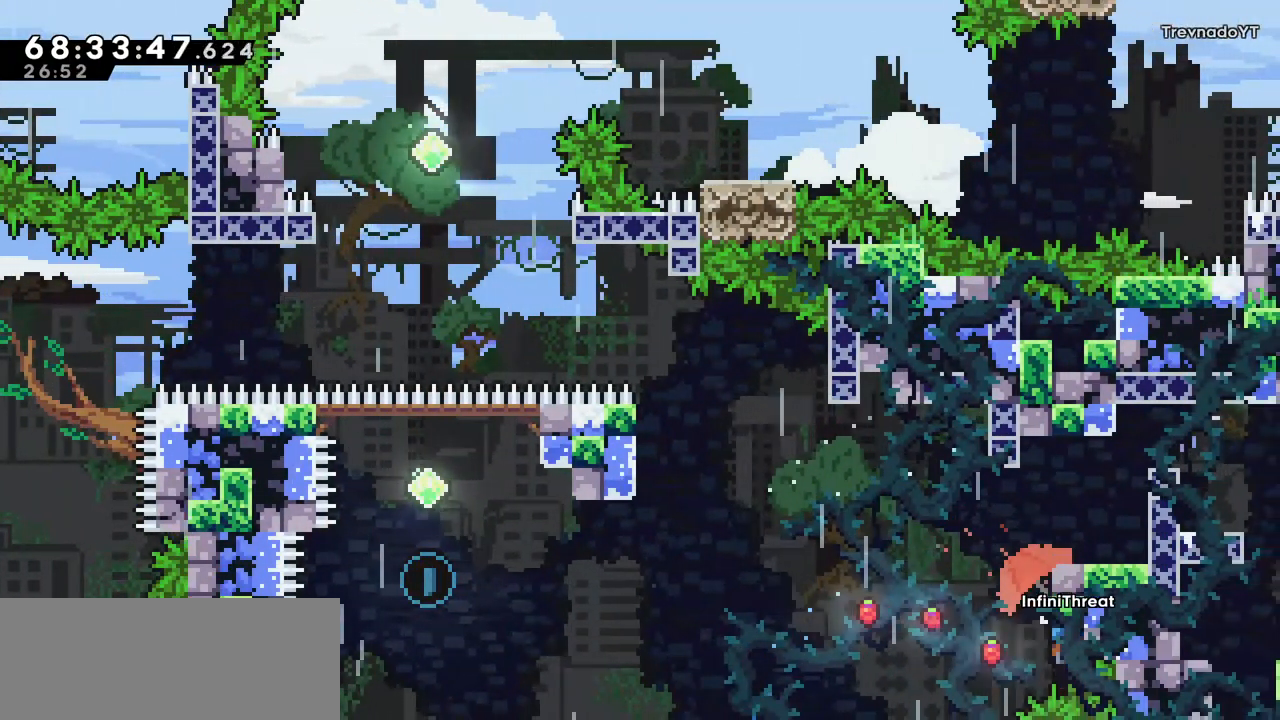
{"keys": ["grab"], "events": [[267, "right", "up"], [317, "up", "up"]]}
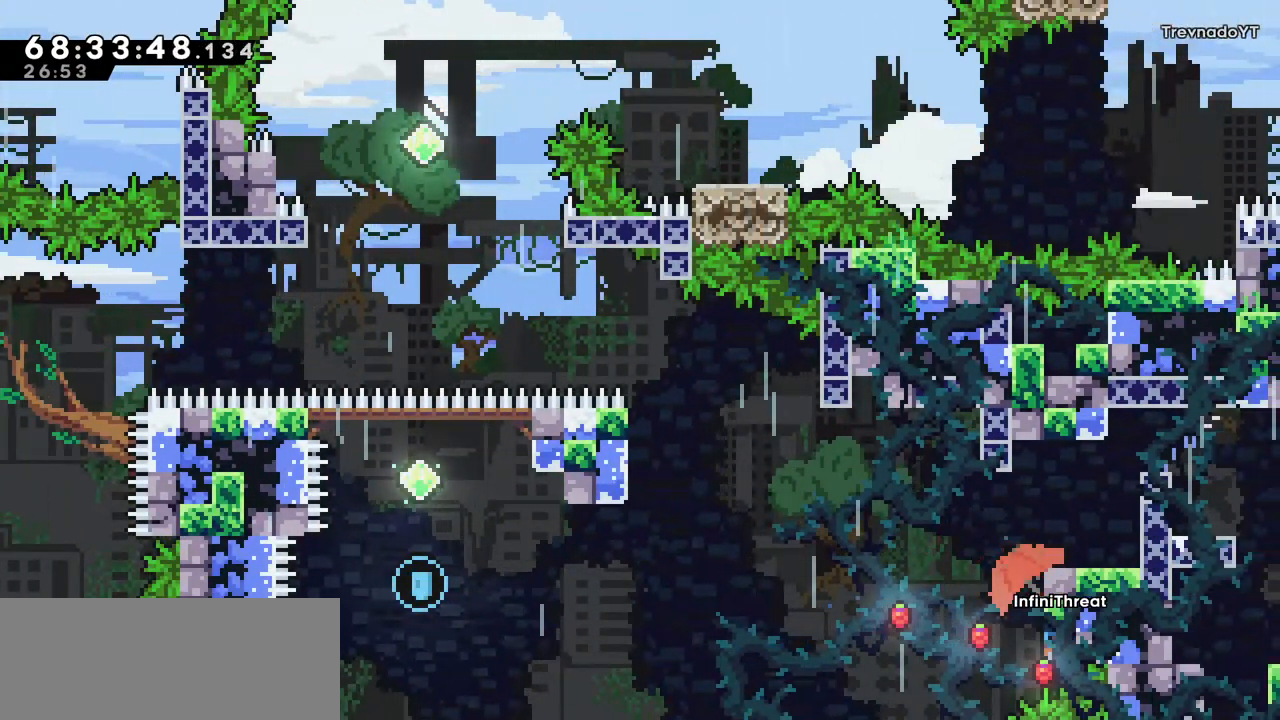
{"keys": ["grab"], "events": []}
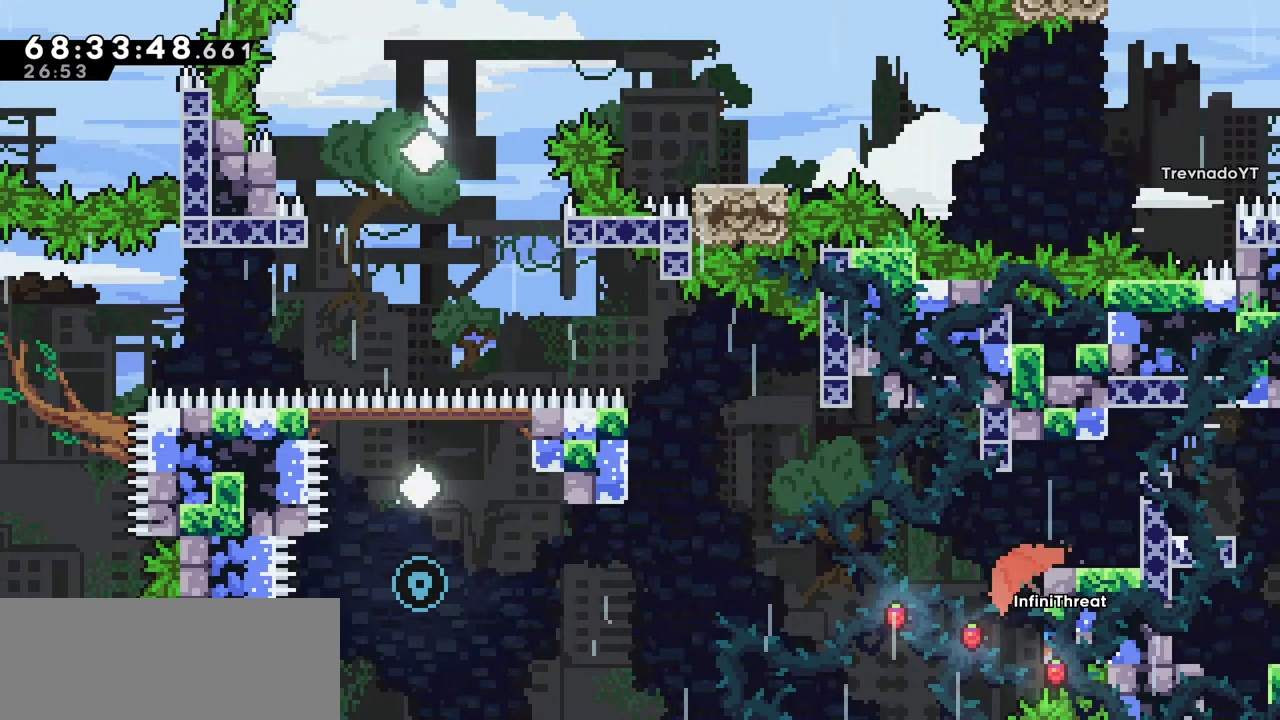
{"keys": ["grab", "jump", "right", "up"], "events": [[150, "grab", "up"], [200, "jump", "down"], [250, "right", "down"], [350, "up", "down"], [400, "grab", "down"]]}
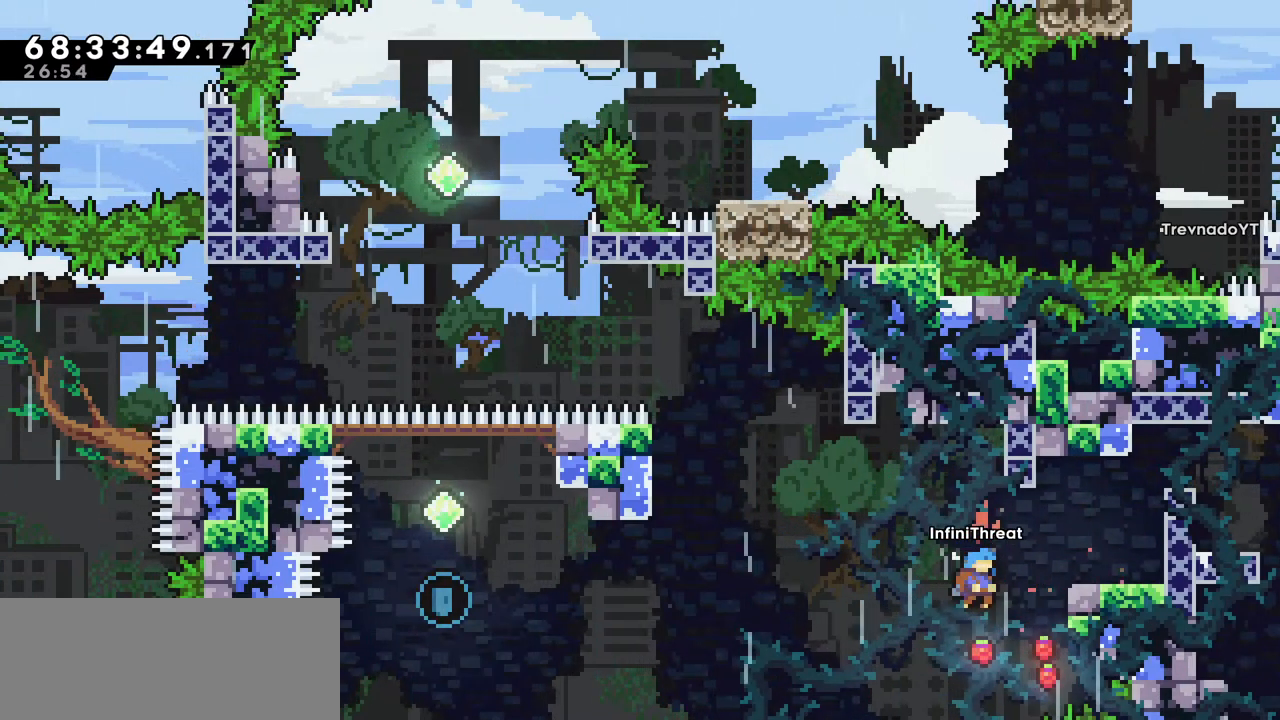
{"keys": ["grab", "jump", "right", "up"], "events": []}
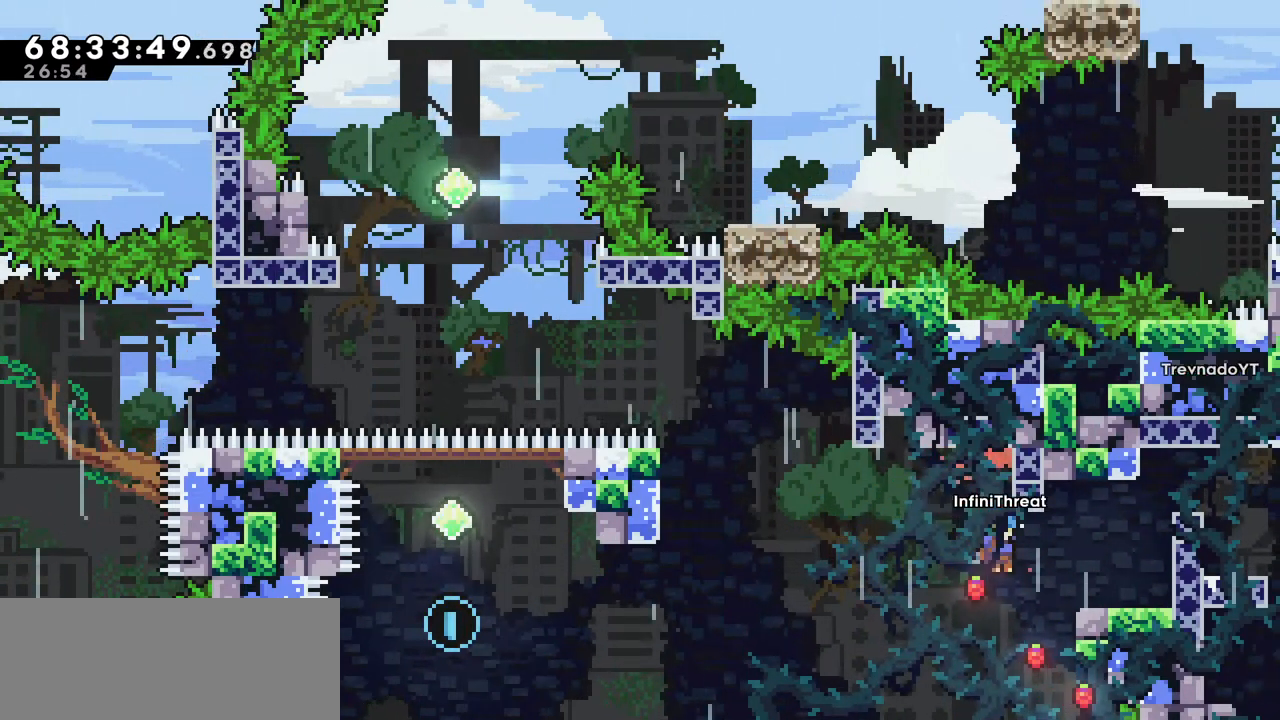
{"keys": [], "events": [[234, "jump", "up"], [367, "grab", "up"], [417, "right", "up"], [417, "up", "up"]]}
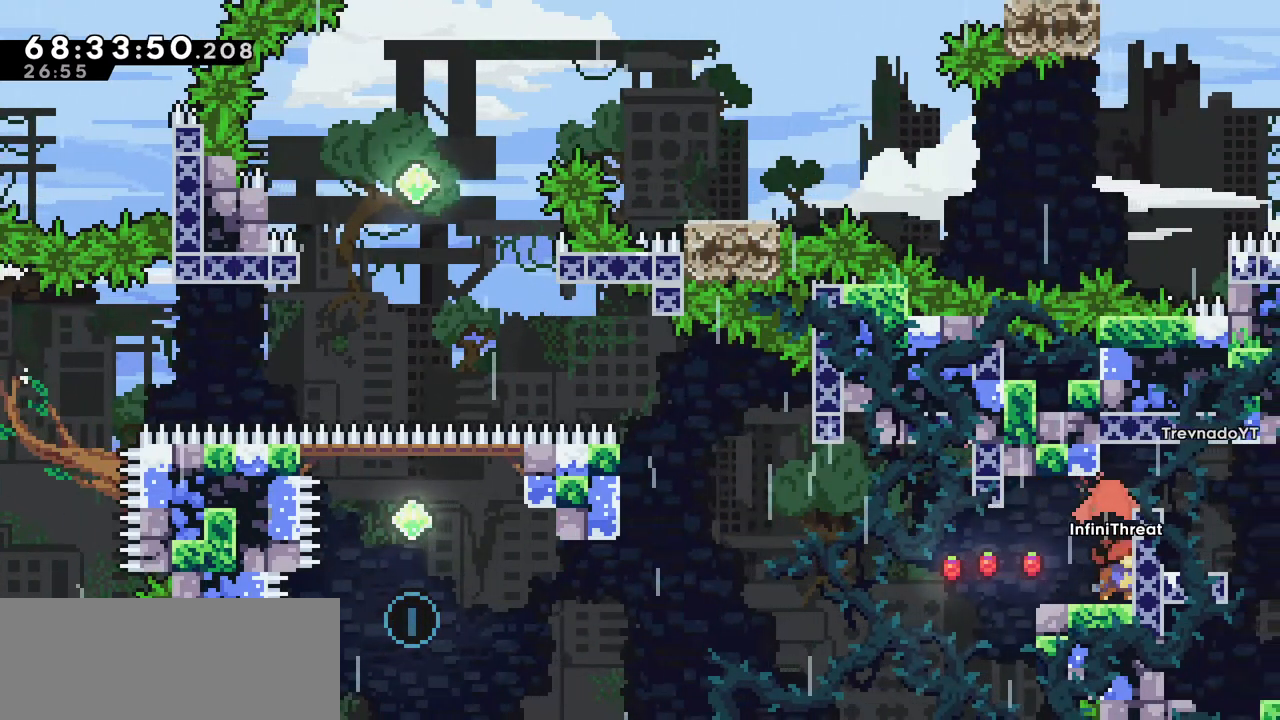
{"keys": [], "events": [[300, "left", "down"], [434, "left", "up"]]}
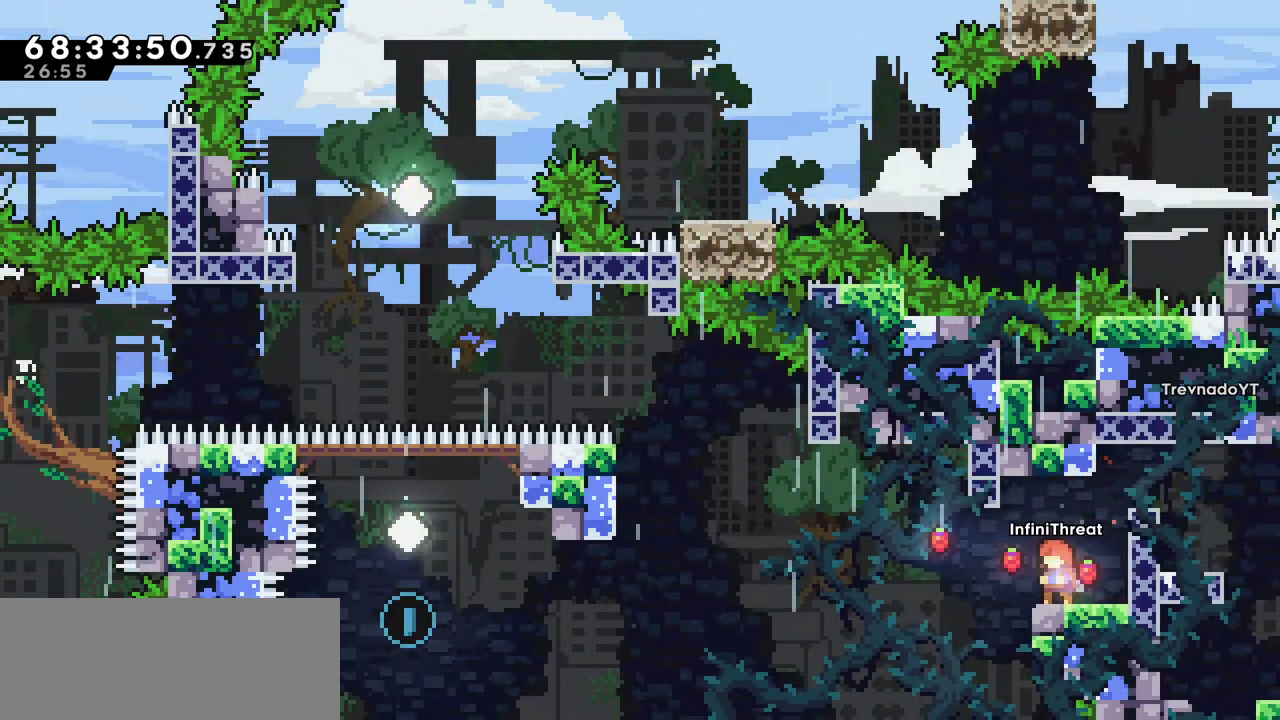
{"keys": ["jump", "left"], "events": [[167, "down", "down"], [167, "right", "down"], [267, "dash", "down"], [350, "down", "up"], [400, "dash", "up"], [400, "left", "down"], [400, "right", "up"], [450, "jump", "down"]]}
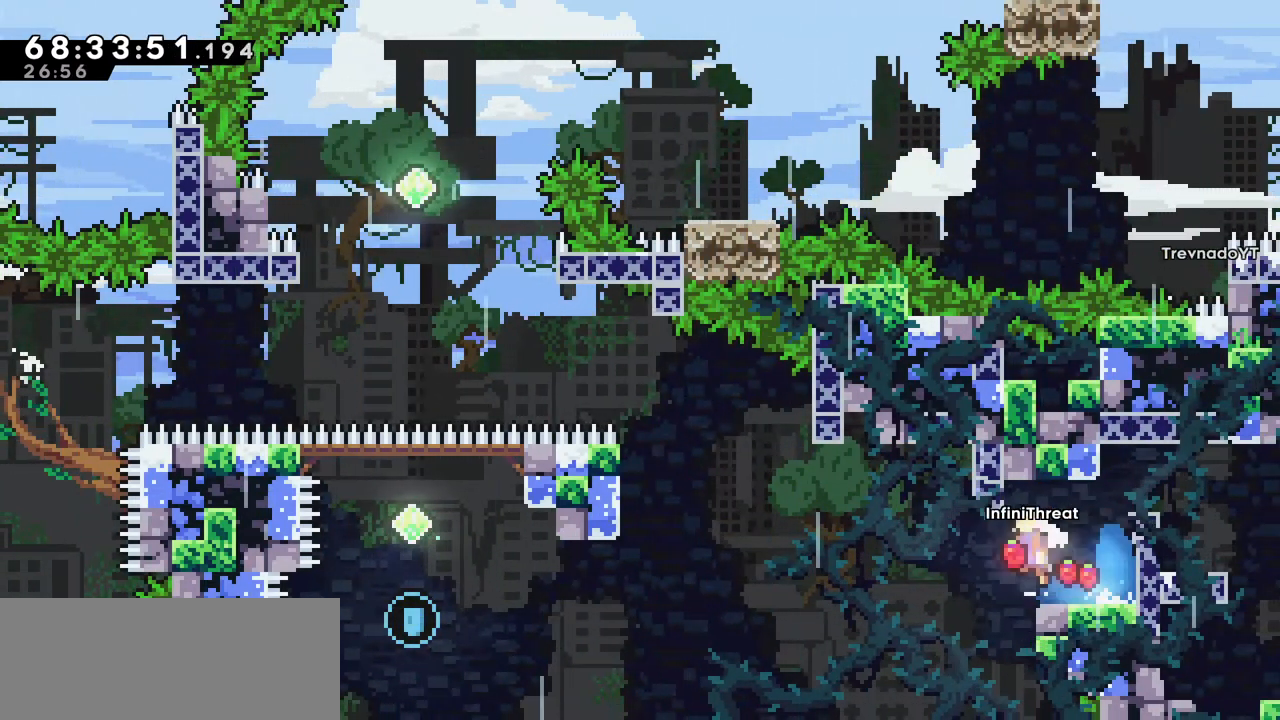
{"keys": ["jump", "left"], "events": []}
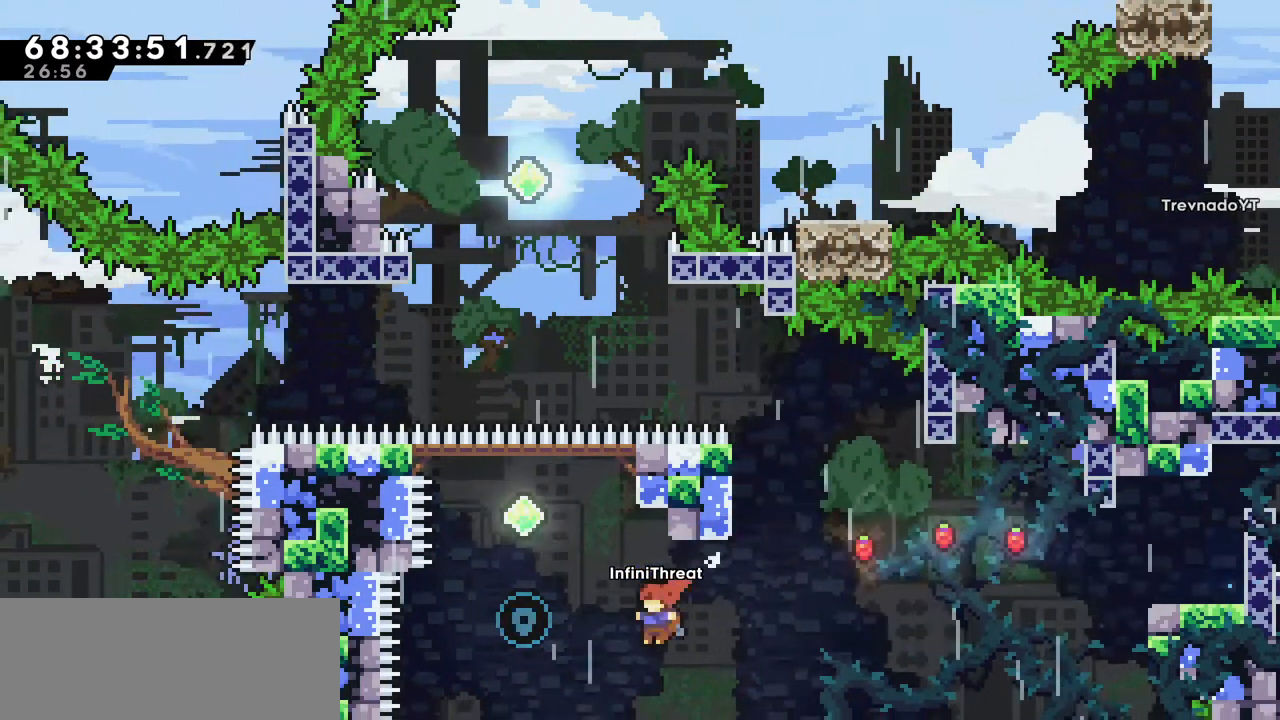
{"keys": ["grab", "up"], "events": [[217, "dash", "down"], [217, "jump", "up"], [217, "up", "down"], [250, "left", "up"], [384, "grab", "down"], [484, "dash", "up"]]}
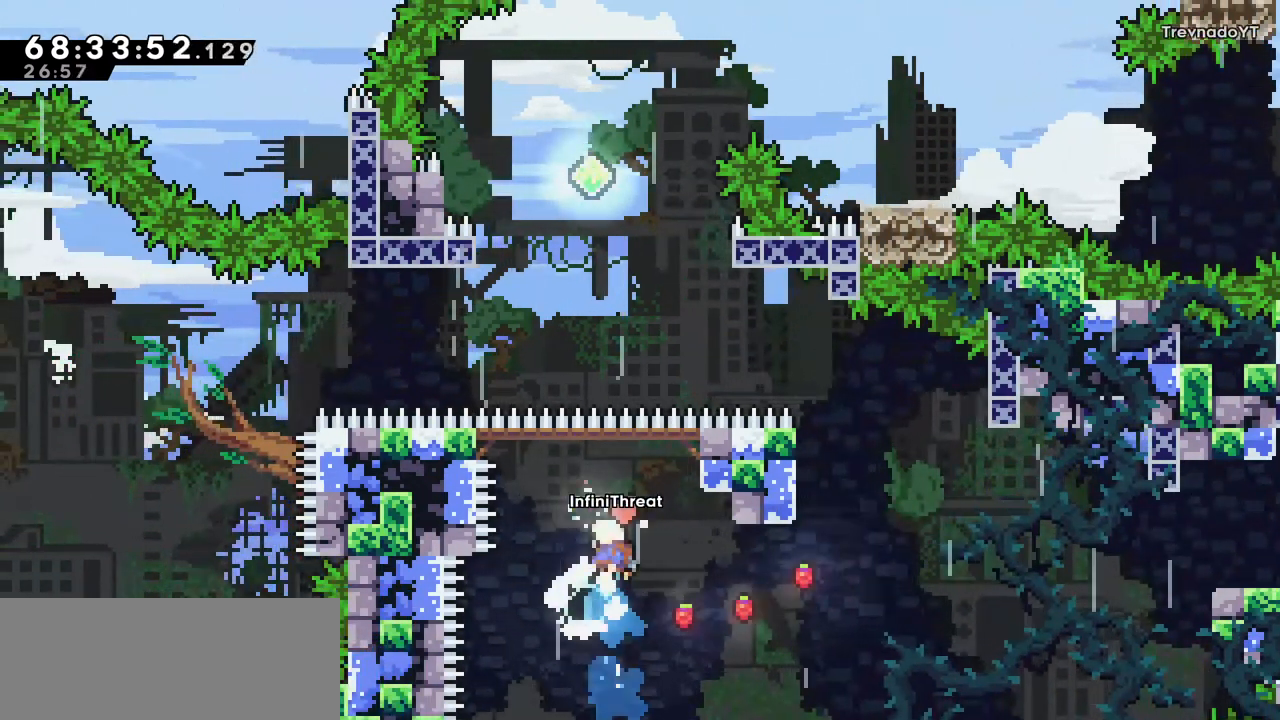
{"keys": ["grab", "left", "up"], "events": [[500, "left", "down"]]}
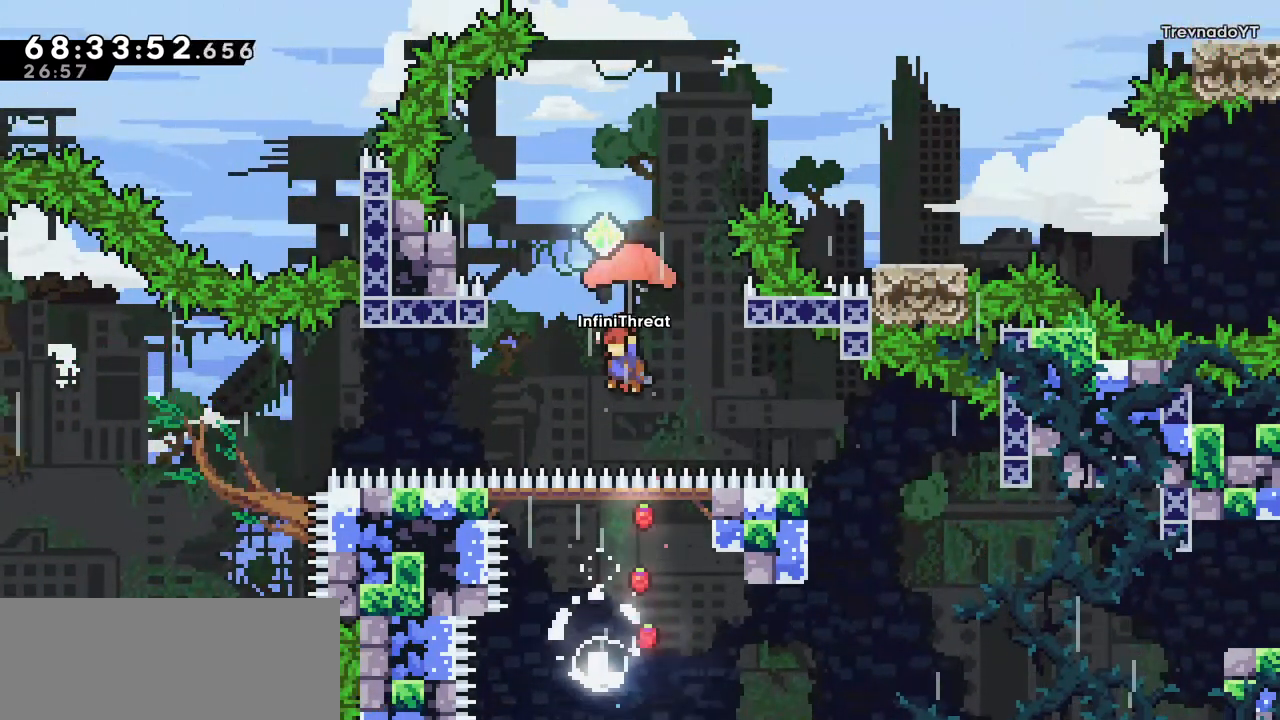
{"keys": ["dash", "up"], "events": [[34, "up", "up"], [134, "left", "up"], [184, "grab", "up"], [284, "up", "down"], [334, "dash", "down"]]}
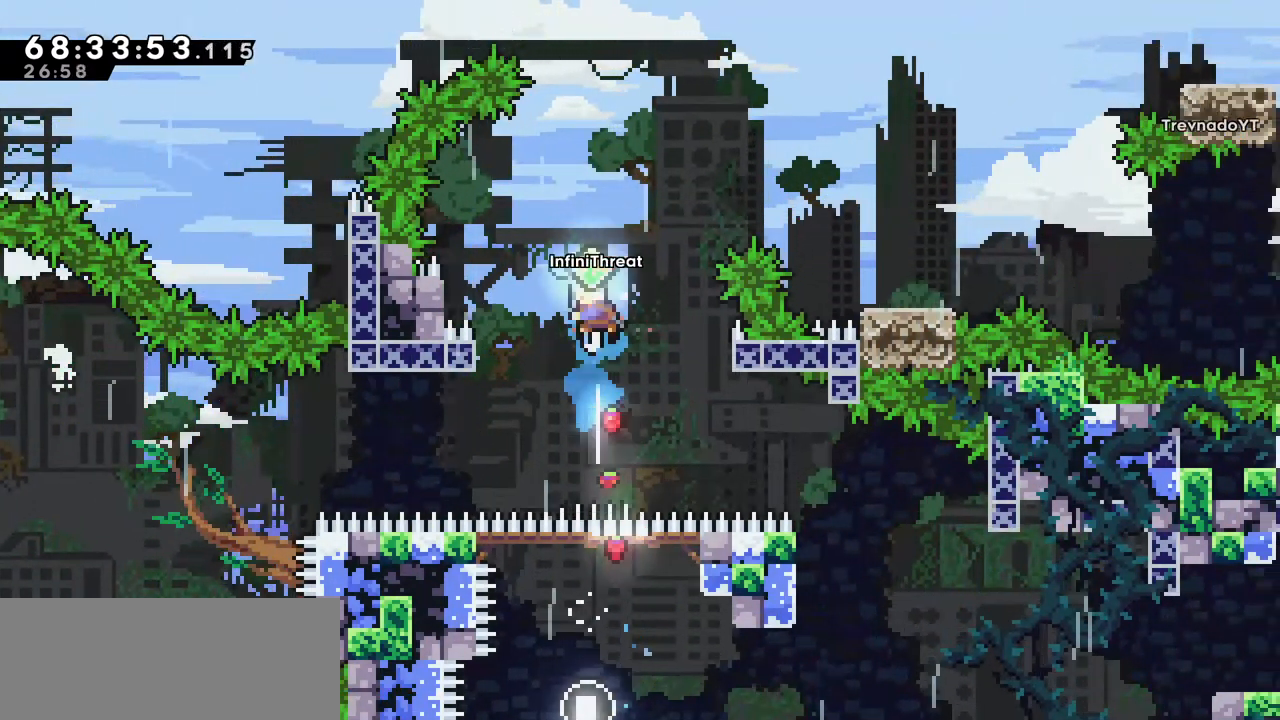
{"keys": ["grab", "right"], "events": [[67, "grab", "down"], [100, "dash", "up"], [150, "right", "down"], [317, "up", "up"]]}
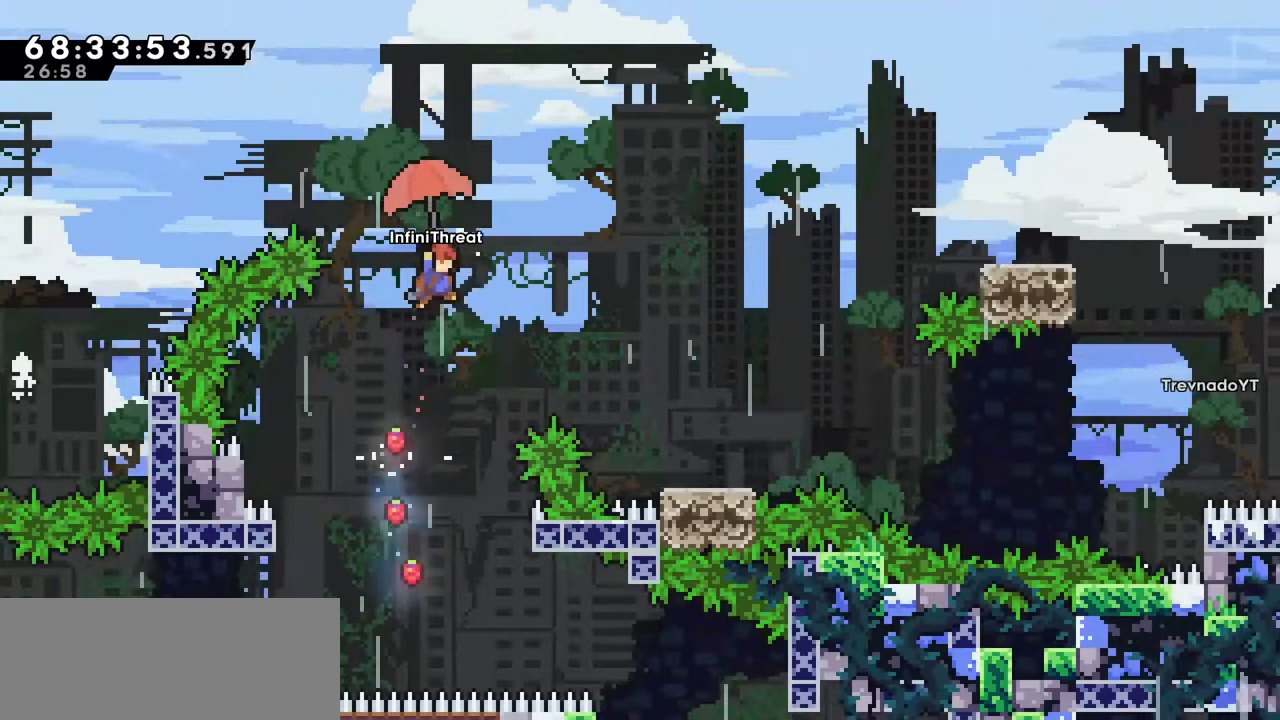
{"keys": ["right"], "events": [[367, "grab", "up"]]}
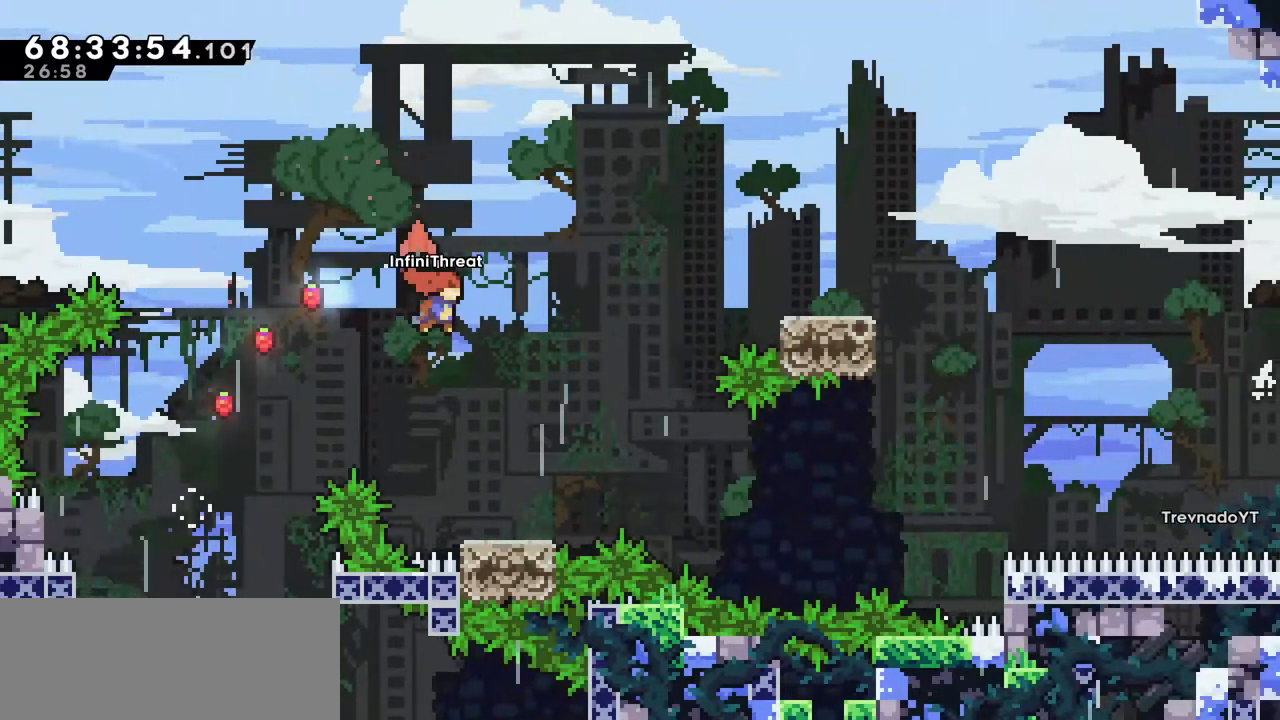
{"keys": ["dash", "down", "right"], "events": [[50, "right", "up"], [317, "dash", "down"], [317, "down", "down"], [317, "right", "down"]]}
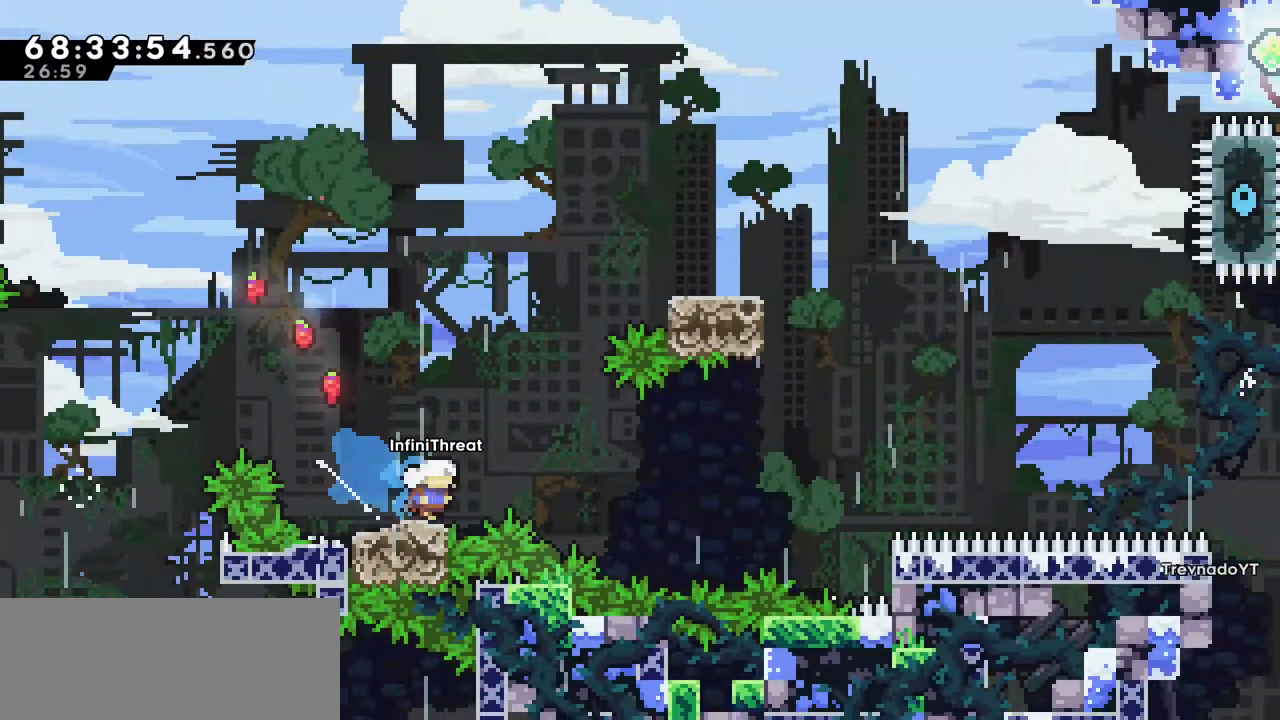
{"keys": ["dash", "jump", "right"], "events": [[17, "dash", "up"], [17, "down", "up"], [50, "jump", "down"], [484, "dash", "down"]]}
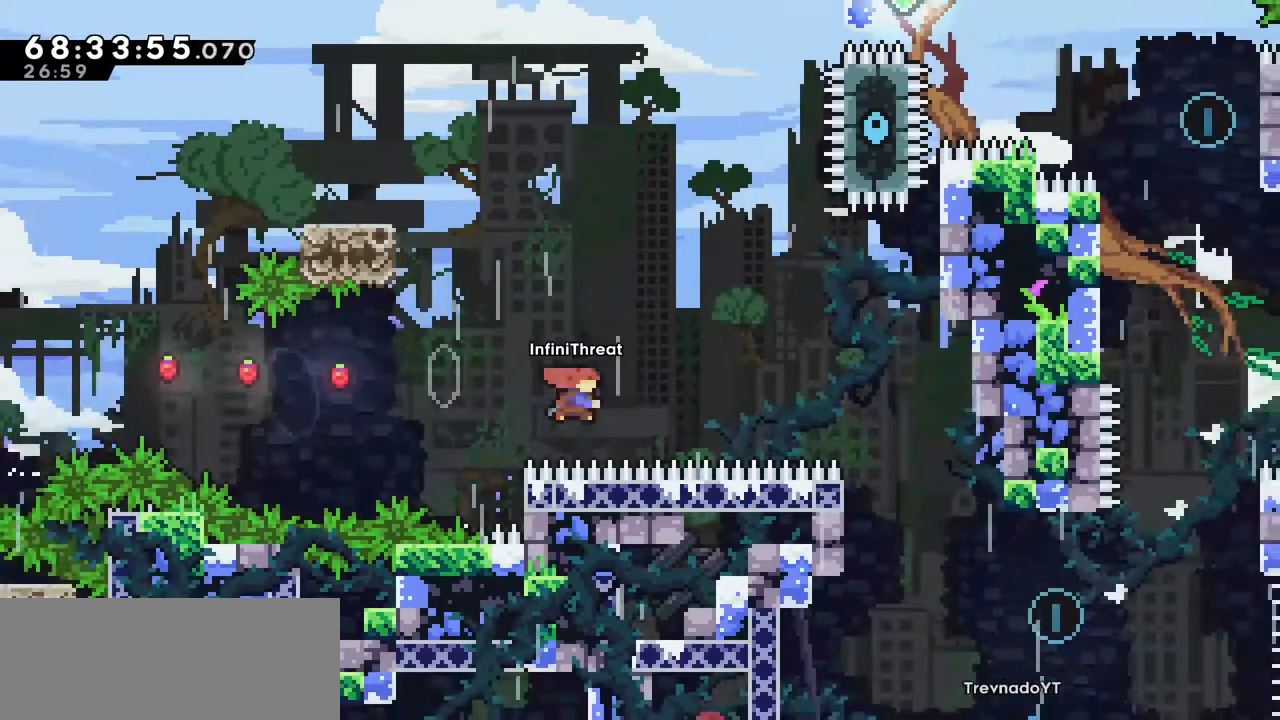
{"keys": ["grab", "right"], "events": [[34, "jump", "up"], [167, "grab", "down"], [267, "dash", "up"]]}
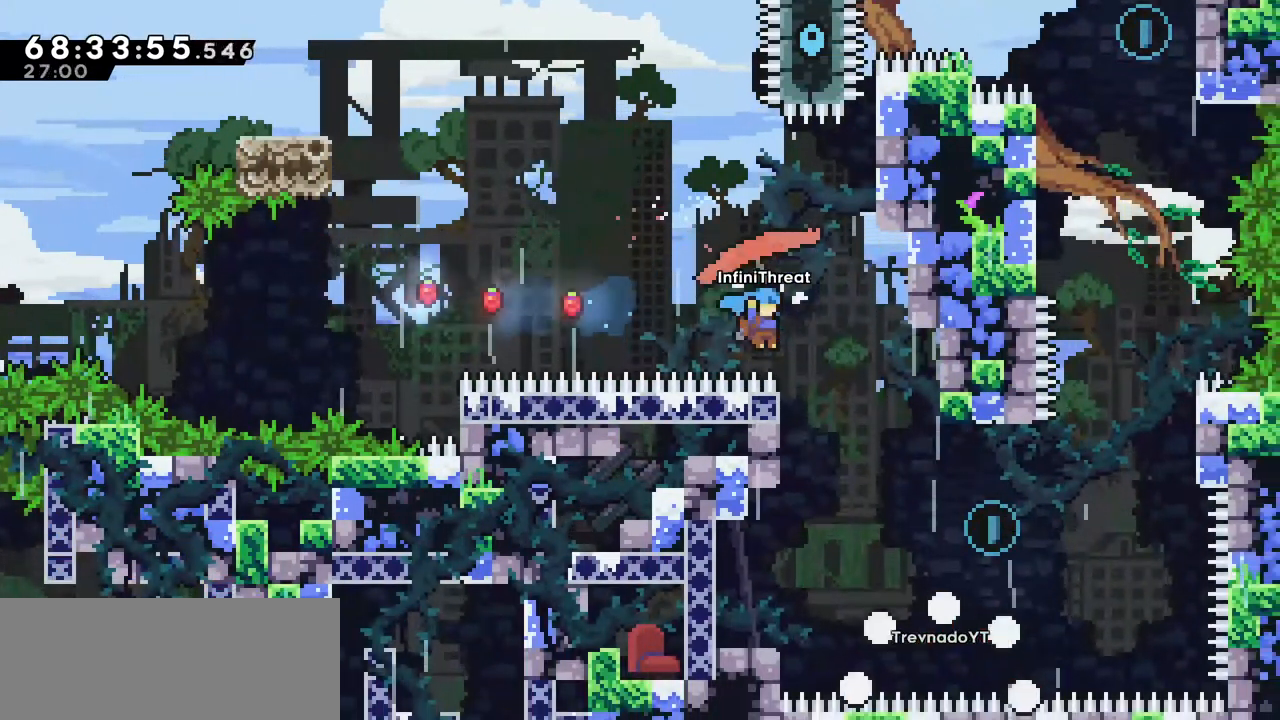
{"keys": ["grab", "left"], "events": [[200, "right", "up"], [234, "left", "down"]]}
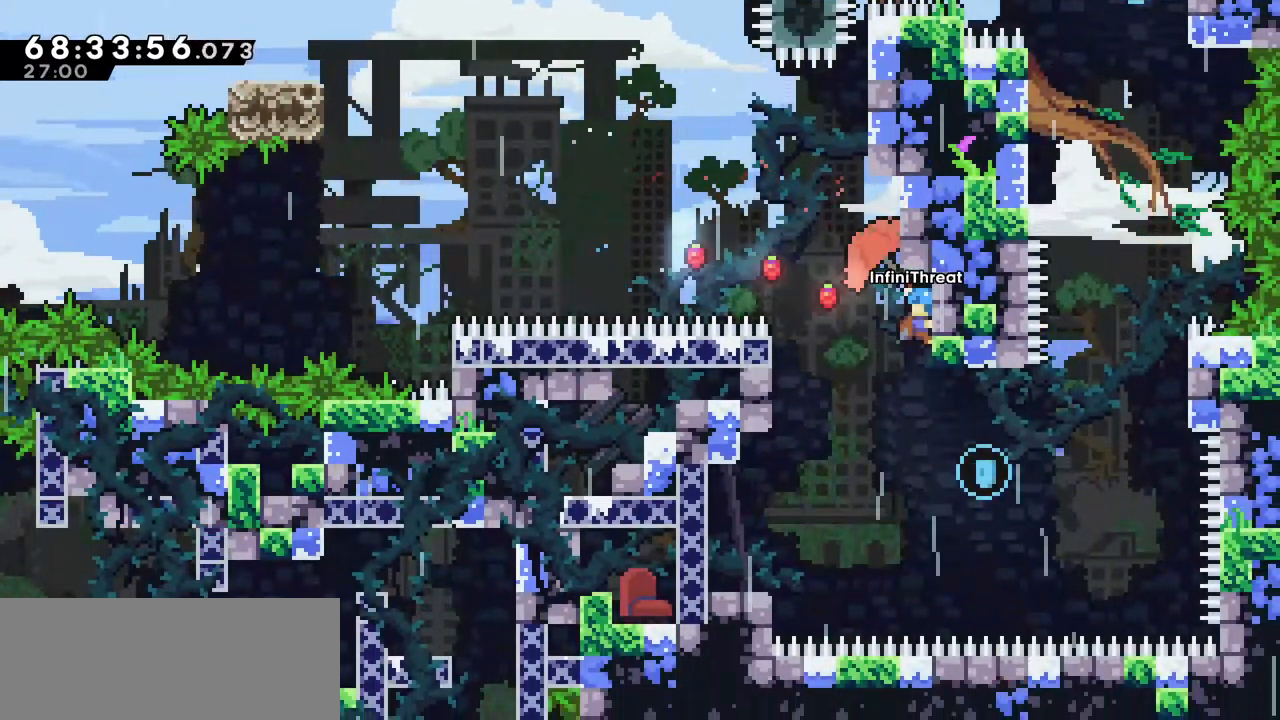
{"keys": ["left"], "events": [[67, "left", "up"], [150, "grab", "up"], [150, "left", "down"]]}
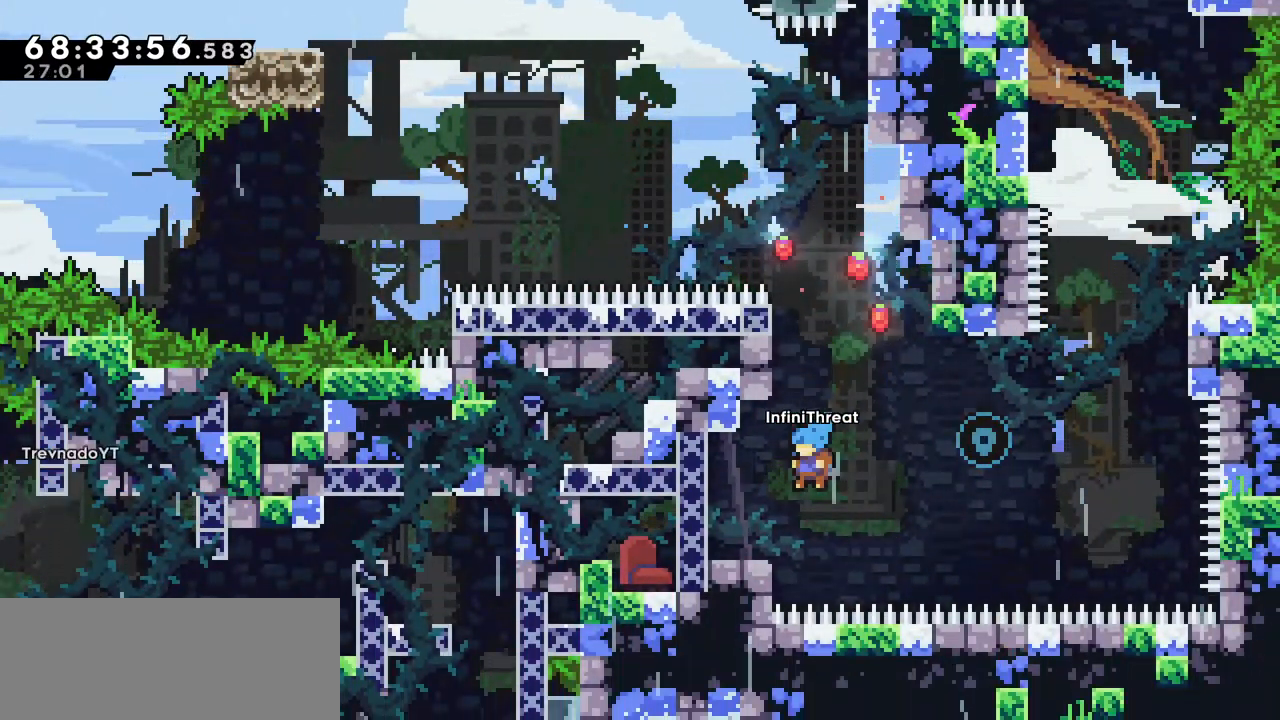
{"keys": ["right"], "events": [[267, "left", "up"], [500, "right", "down"]]}
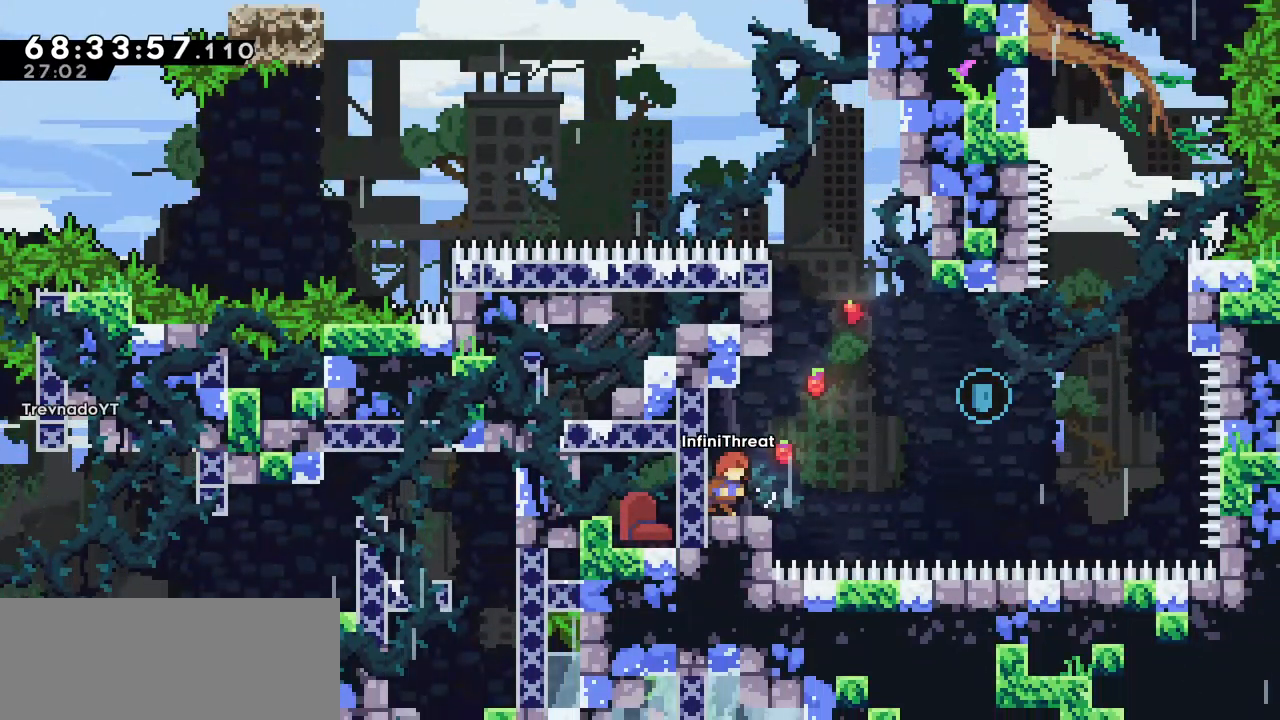
{"keys": [], "events": [[84, "right", "up"]]}
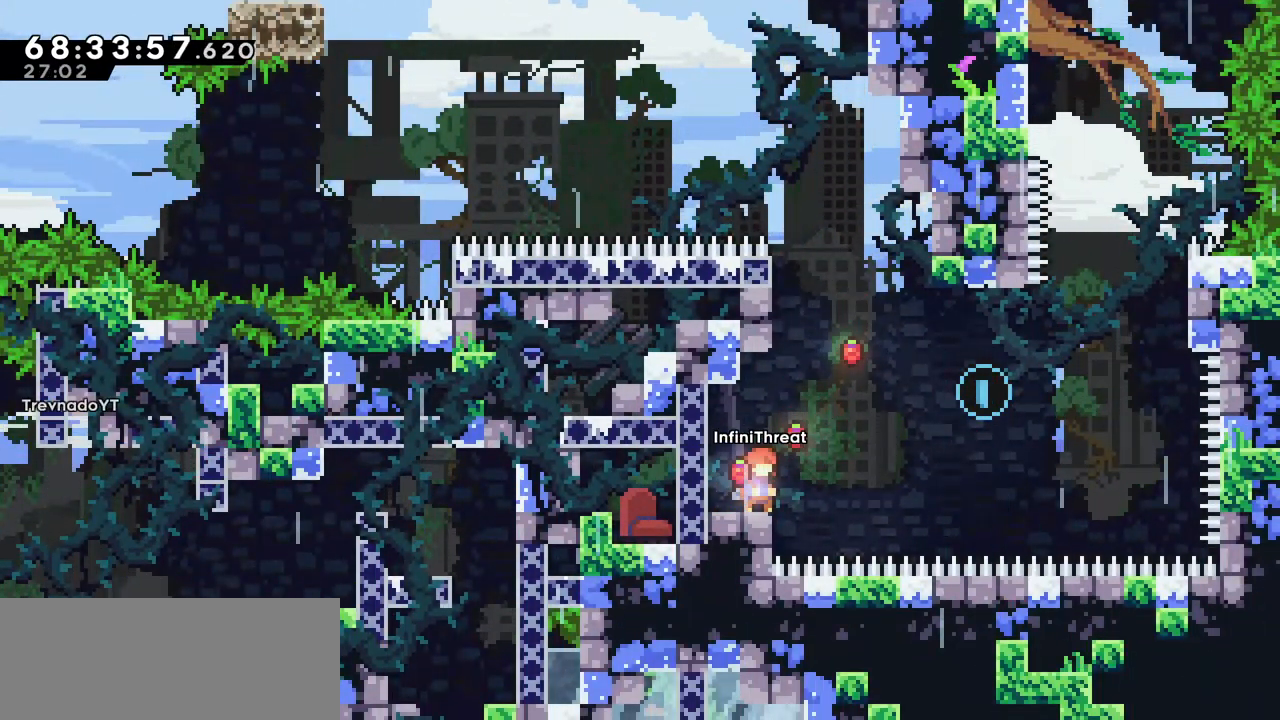
{"keys": [], "events": []}
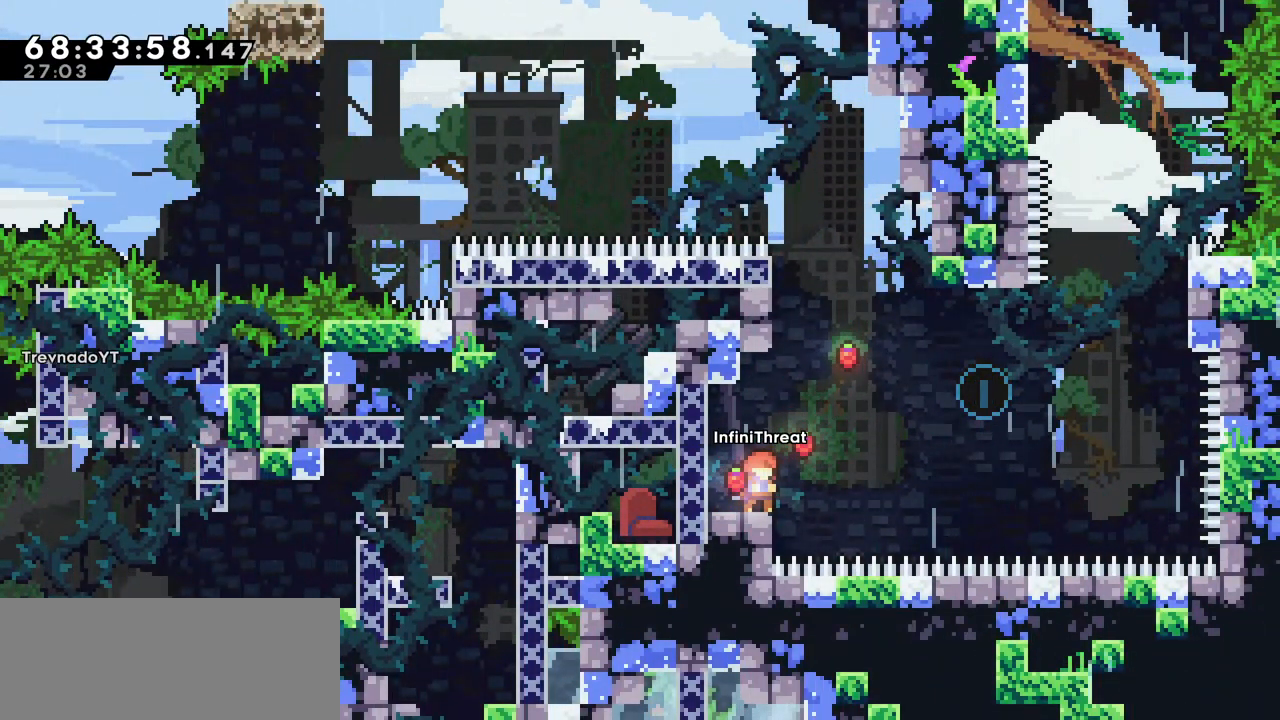
{"keys": ["right"], "events": [[500, "right", "down"]]}
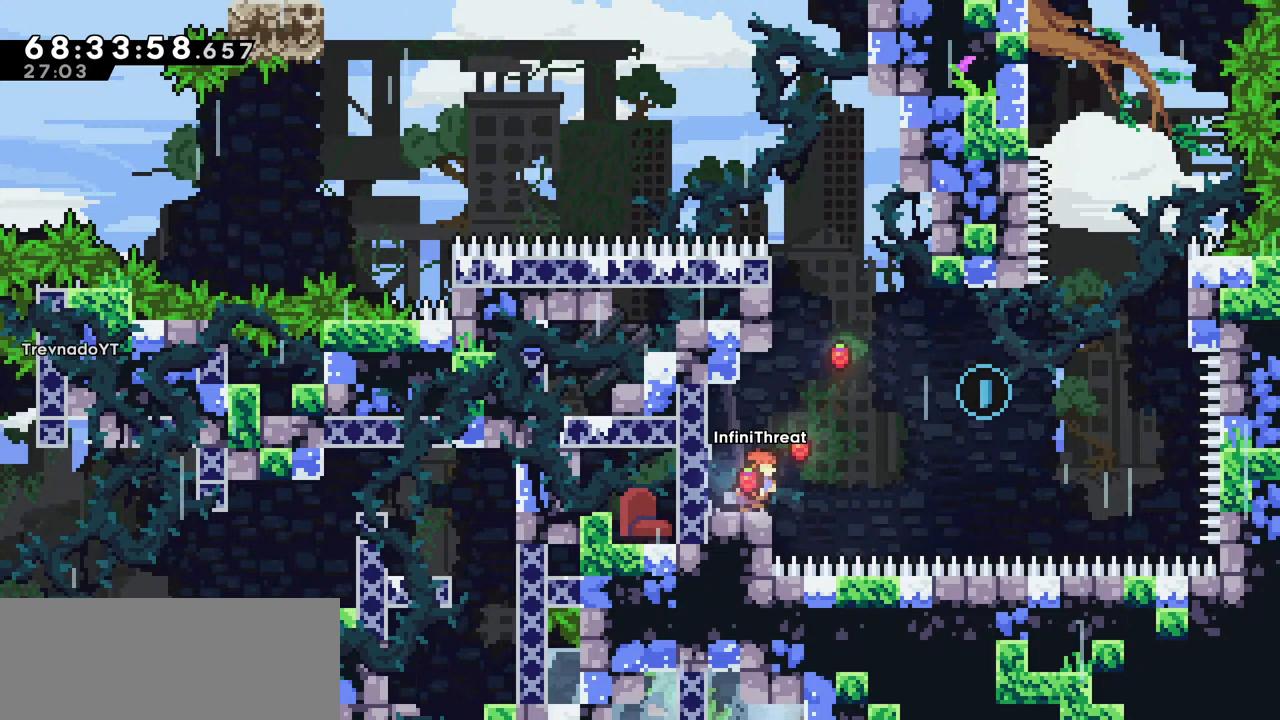
{"keys": ["dash", "left"], "events": [[34, "right", "up"], [417, "left", "down"], [467, "dash", "down"]]}